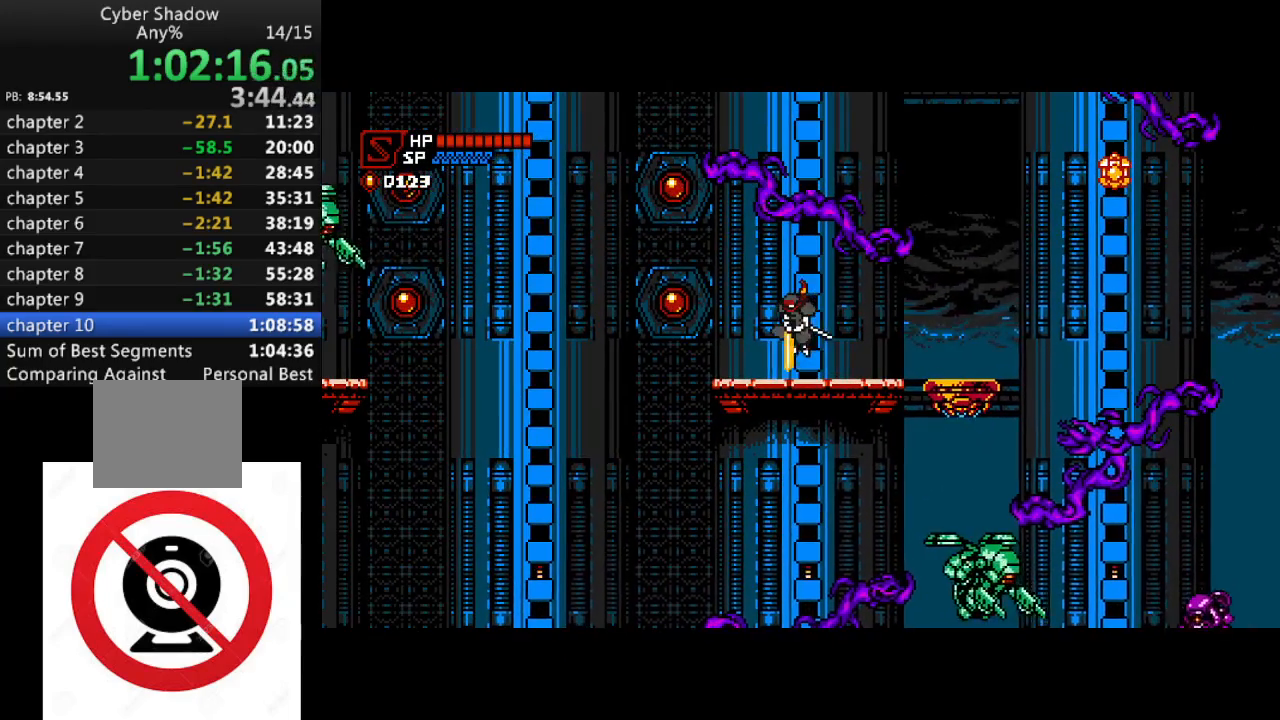
Gameplay with a controller (PlayStation layout); each line is a JSON object with the inputs held at the frame after it. "events" lists button and stick changes between this image and that frame as [ms after this image, input, new state], when the widget could be followed in between.
{"buttons": ["R1", "DPAD_LEFT"], "left_stick": "center", "right_stick": "center", "events": [[417, "DPAD_LEFT", "down"], [450, "R1", "down"]]}
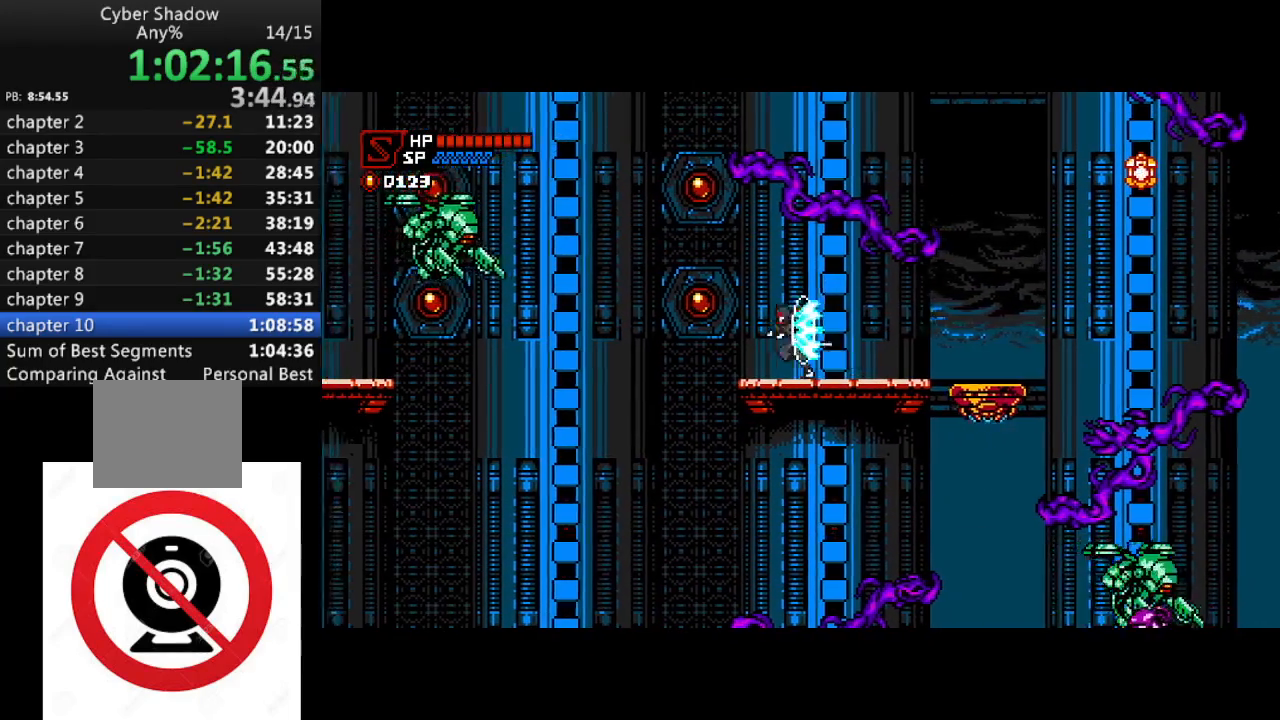
{"buttons": ["CROSS", "SQUARE", "R1", "DPAD_DOWN", "DPAD_LEFT"], "left_stick": "center", "right_stick": "center", "events": [[17, "CROSS", "down"], [167, "CROSS", "up"], [233, "CROSS", "down"], [317, "DPAD_DOWN", "down"], [483, "SQUARE", "down"]]}
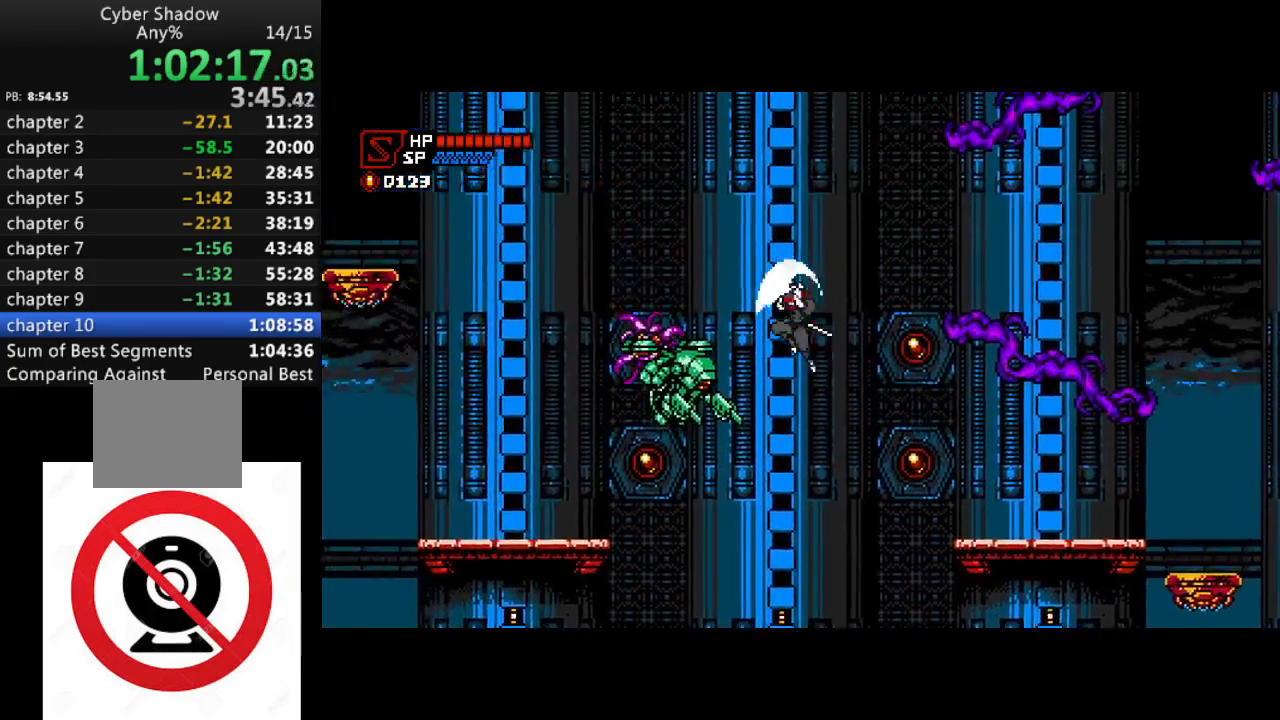
{"buttons": ["R1", "DPAD_LEFT"], "left_stick": "center", "right_stick": "center", "events": [[133, "SQUARE", "up"], [200, "CROSS", "up"], [300, "DPAD_DOWN", "up"]]}
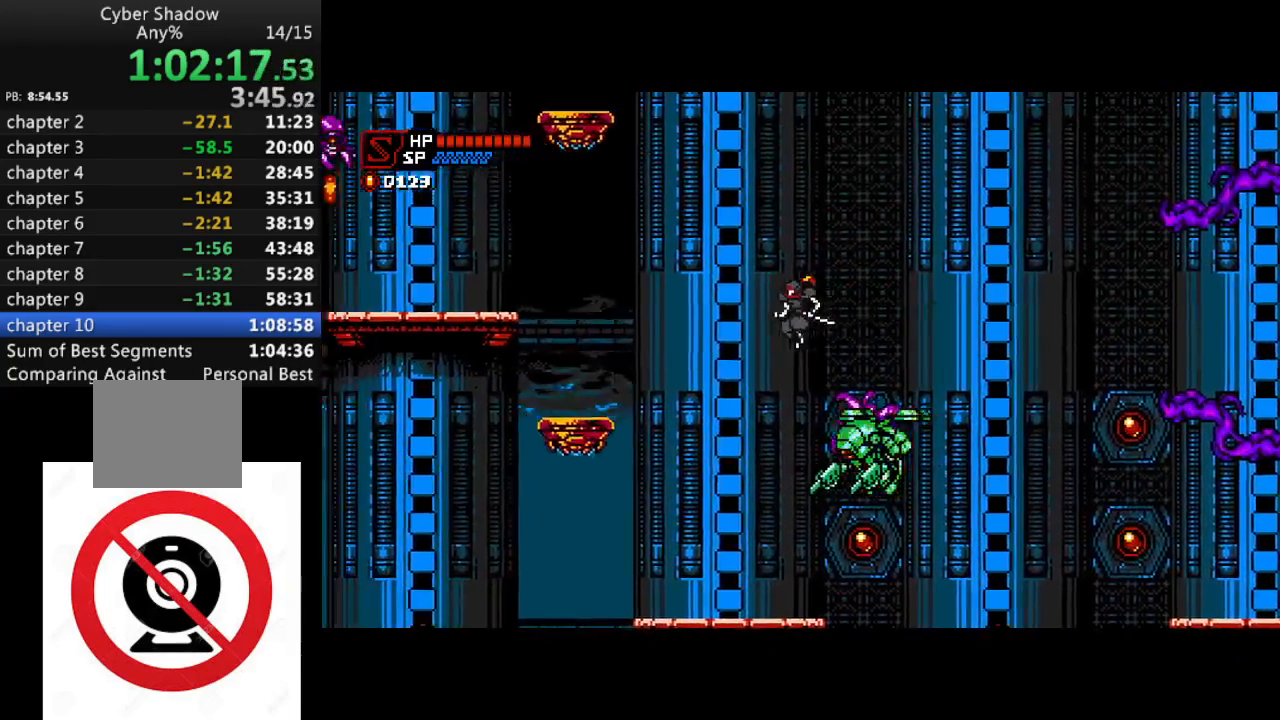
{"buttons": ["CROSS", "R1", "DPAD_LEFT"], "left_stick": "center", "right_stick": "center", "events": [[117, "CROSS", "down"]]}
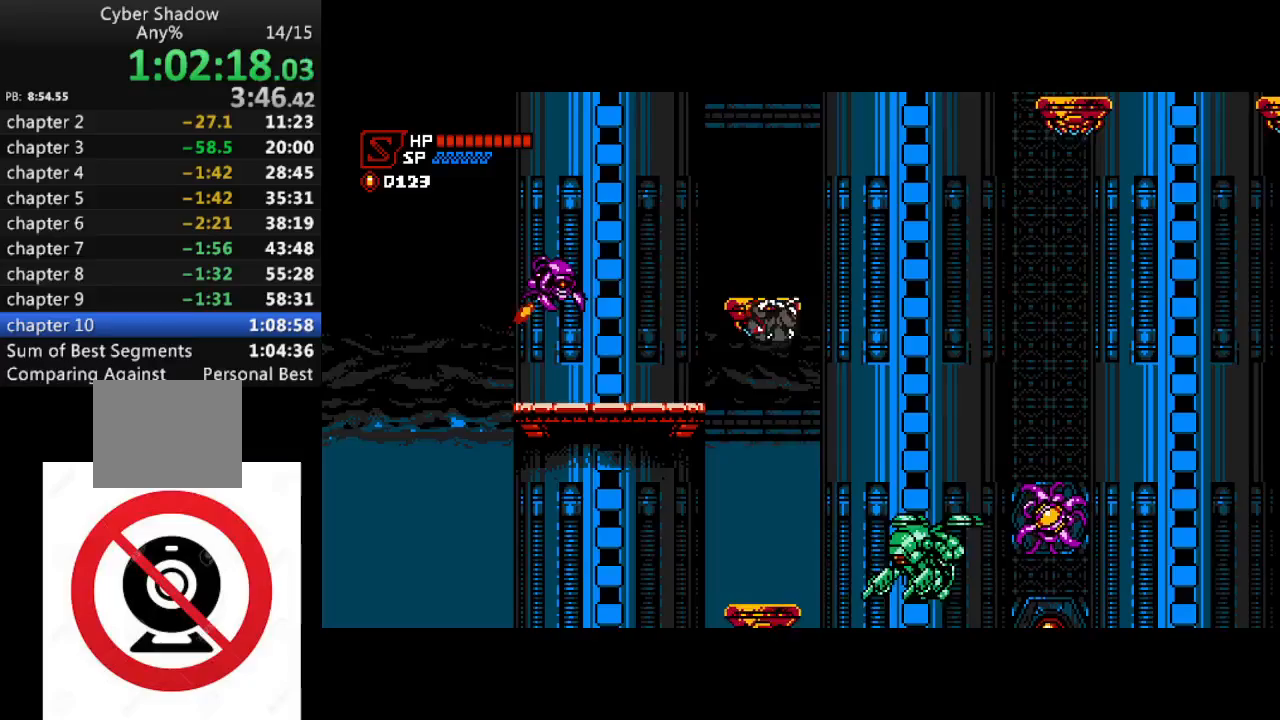
{"buttons": ["DPAD_RIGHT"], "left_stick": "center", "right_stick": "center", "events": [[83, "CROSS", "up"], [117, "R1", "up"], [183, "DPAD_LEFT", "up"], [283, "CROSS", "down"], [317, "DPAD_RIGHT", "down"], [467, "CROSS", "up"]]}
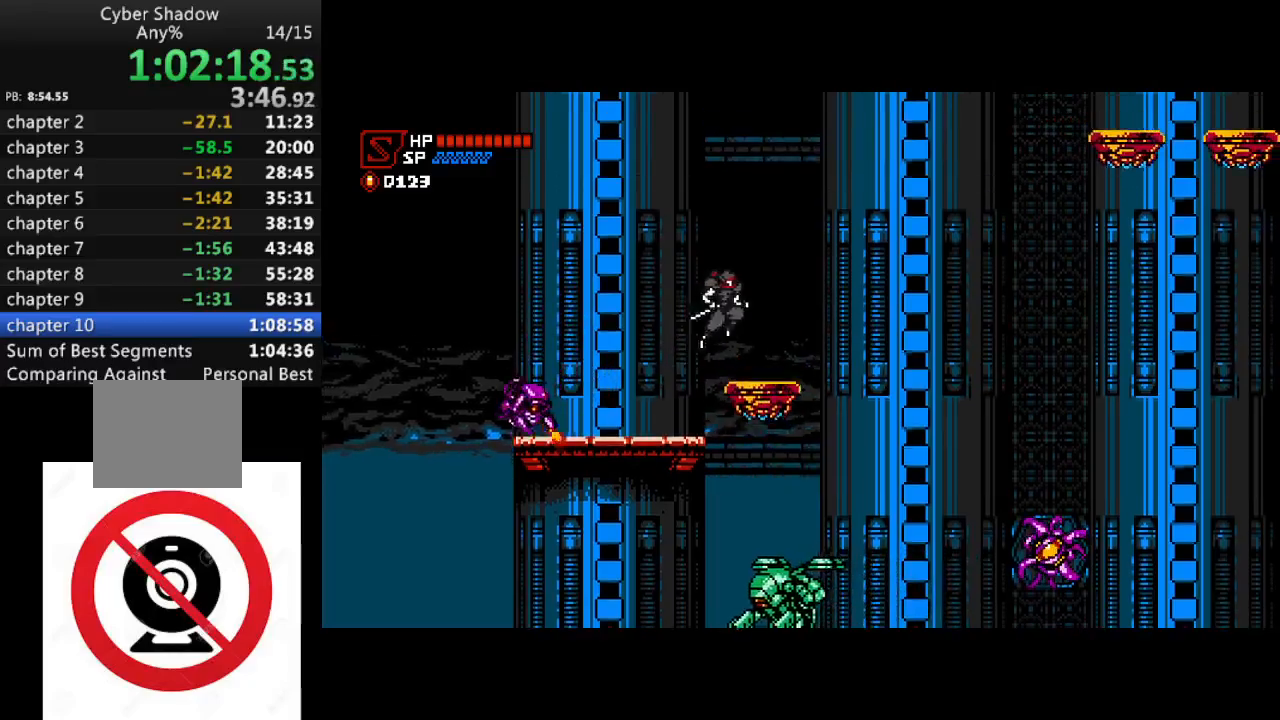
{"buttons": ["CROSS", "R1", "DPAD_RIGHT"], "left_stick": "center", "right_stick": "center", "events": [[50, "DPAD_RIGHT", "up"], [183, "DPAD_RIGHT", "down"], [317, "R1", "down"], [350, "CROSS", "down"]]}
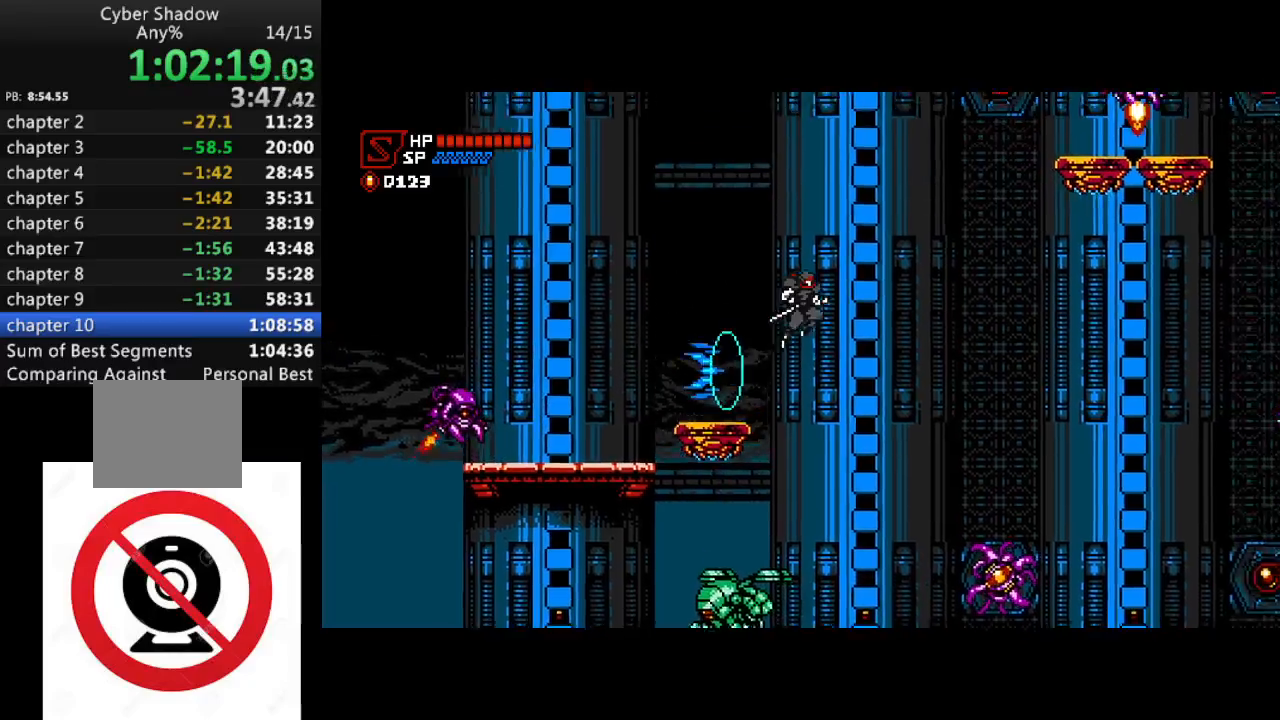
{"buttons": ["CROSS", "R1", "DPAD_DOWN", "DPAD_RIGHT"], "left_stick": "center", "right_stick": "center", "events": [[200, "CROSS", "up"], [267, "CROSS", "down"], [400, "DPAD_DOWN", "down"]]}
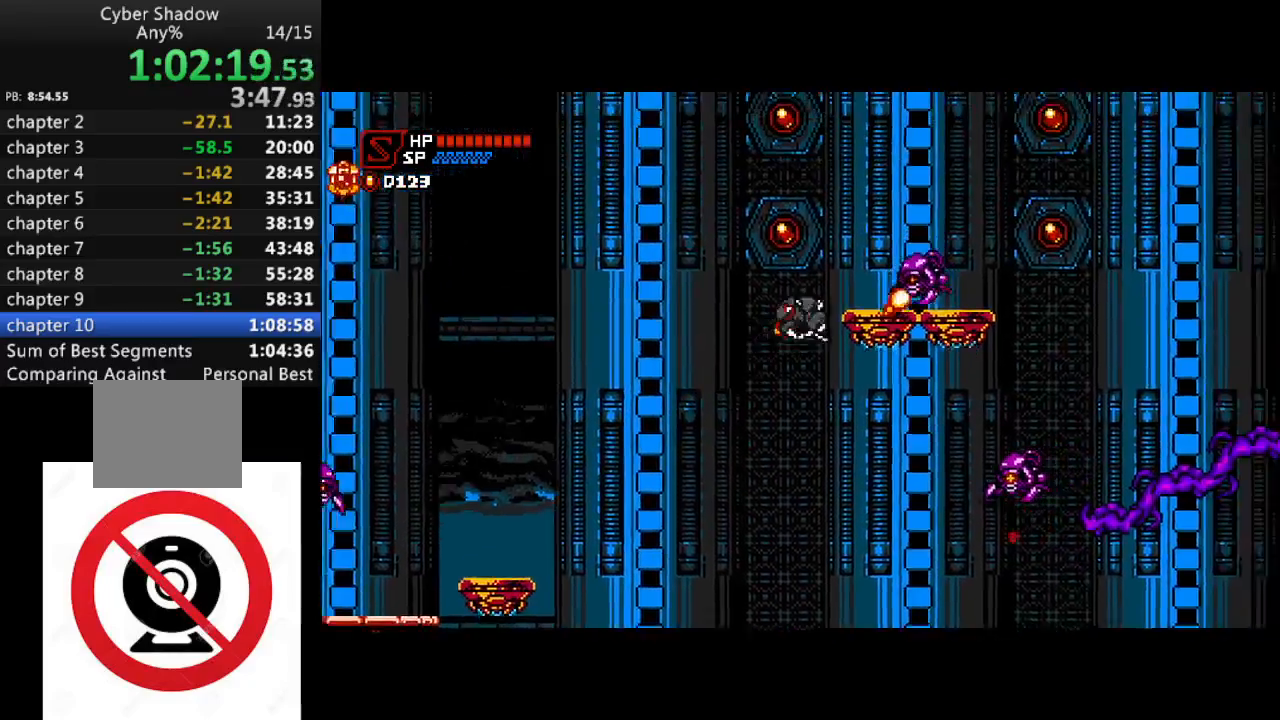
{"buttons": [], "left_stick": "center", "right_stick": "center", "events": [[67, "SQUARE", "down"], [267, "SQUARE", "up"], [317, "CROSS", "up"], [350, "R1", "up"], [367, "DPAD_DOWN", "up"], [417, "DPAD_RIGHT", "up"]]}
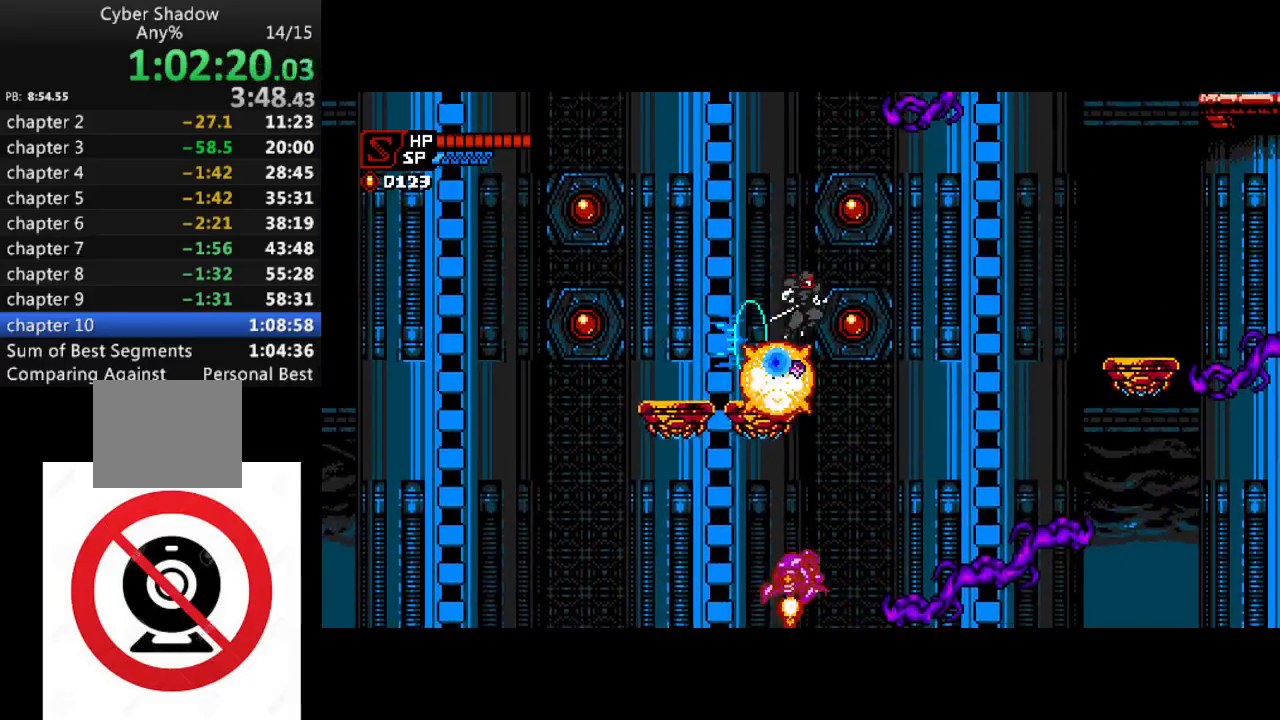
{"buttons": ["CROSS"], "left_stick": "center", "right_stick": "center", "events": [[150, "DPAD_LEFT", "down"], [300, "DPAD_LEFT", "up"], [400, "CROSS", "down"]]}
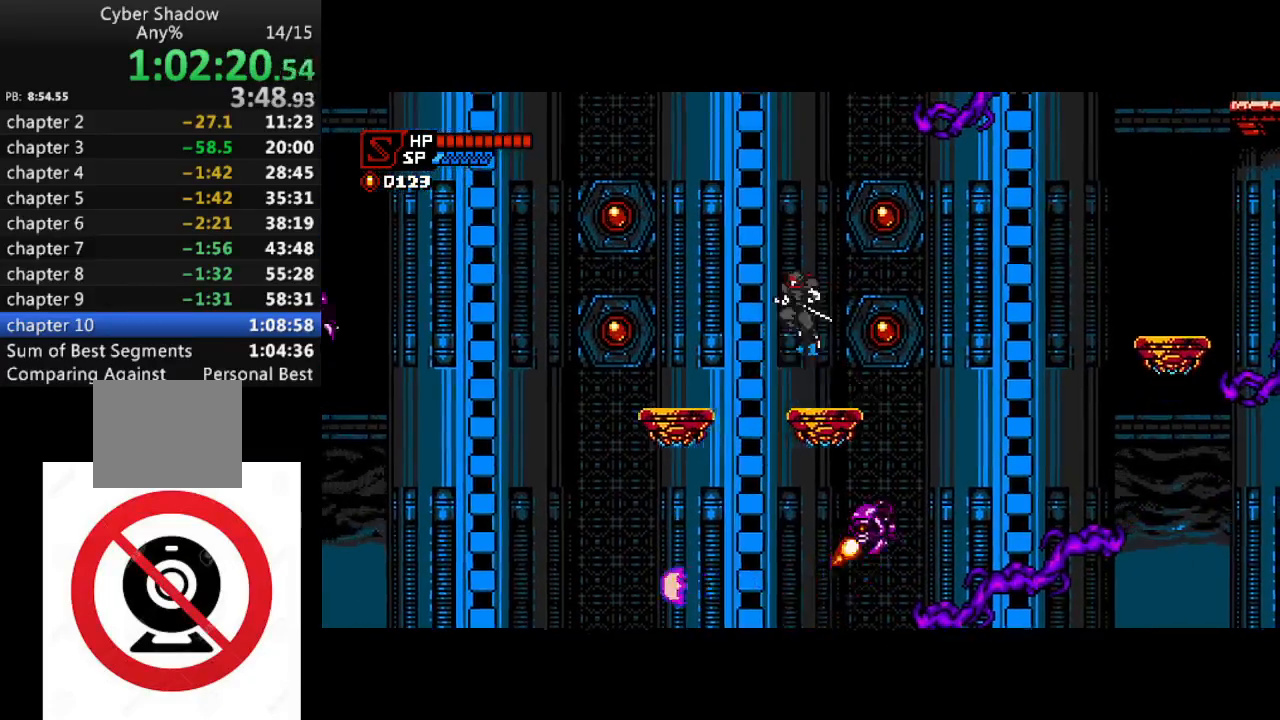
{"buttons": ["DPAD_DOWN", "DPAD_RIGHT"], "left_stick": "center", "right_stick": "center", "events": [[33, "DPAD_RIGHT", "down"], [83, "CROSS", "up"], [133, "CROSS", "down"], [167, "DPAD_DOWN", "down"], [300, "SQUARE", "down"], [417, "SQUARE", "up"], [450, "CROSS", "up"]]}
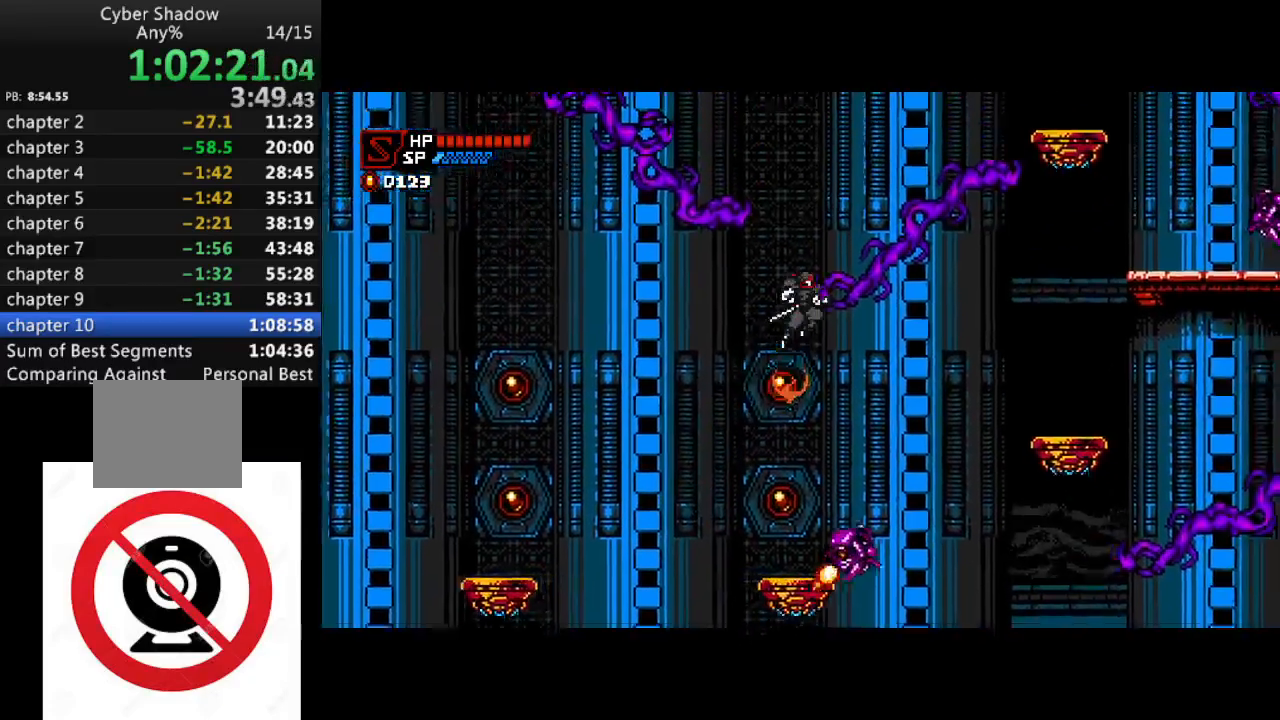
{"buttons": ["CROSS", "DPAD_DOWN", "DPAD_RIGHT"], "left_stick": "center", "right_stick": "center", "events": [[150, "DPAD_DOWN", "up"], [300, "CROSS", "down"], [483, "DPAD_DOWN", "down"]]}
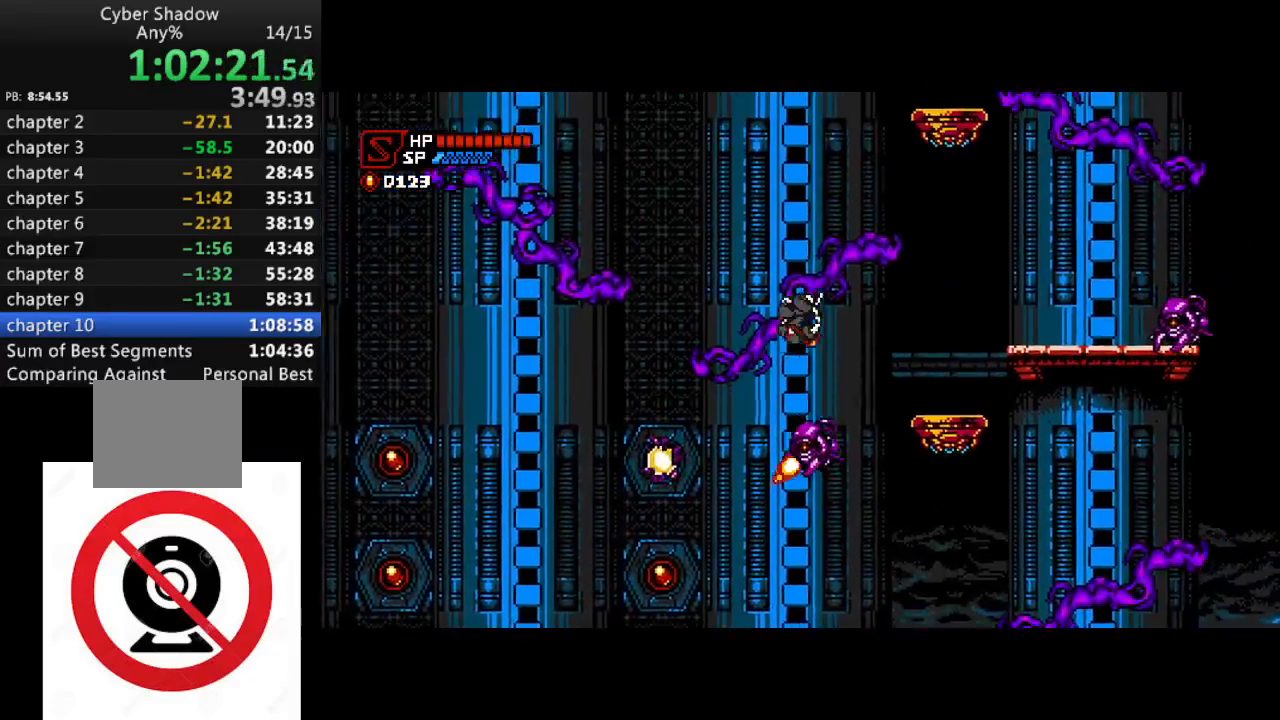
{"buttons": ["DPAD_RIGHT"], "left_stick": "center", "right_stick": "center", "events": [[50, "CROSS", "up"], [50, "SQUARE", "down"], [167, "DPAD_RIGHT", "up"], [217, "SQUARE", "up"], [367, "DPAD_RIGHT", "down"], [383, "DPAD_DOWN", "up"]]}
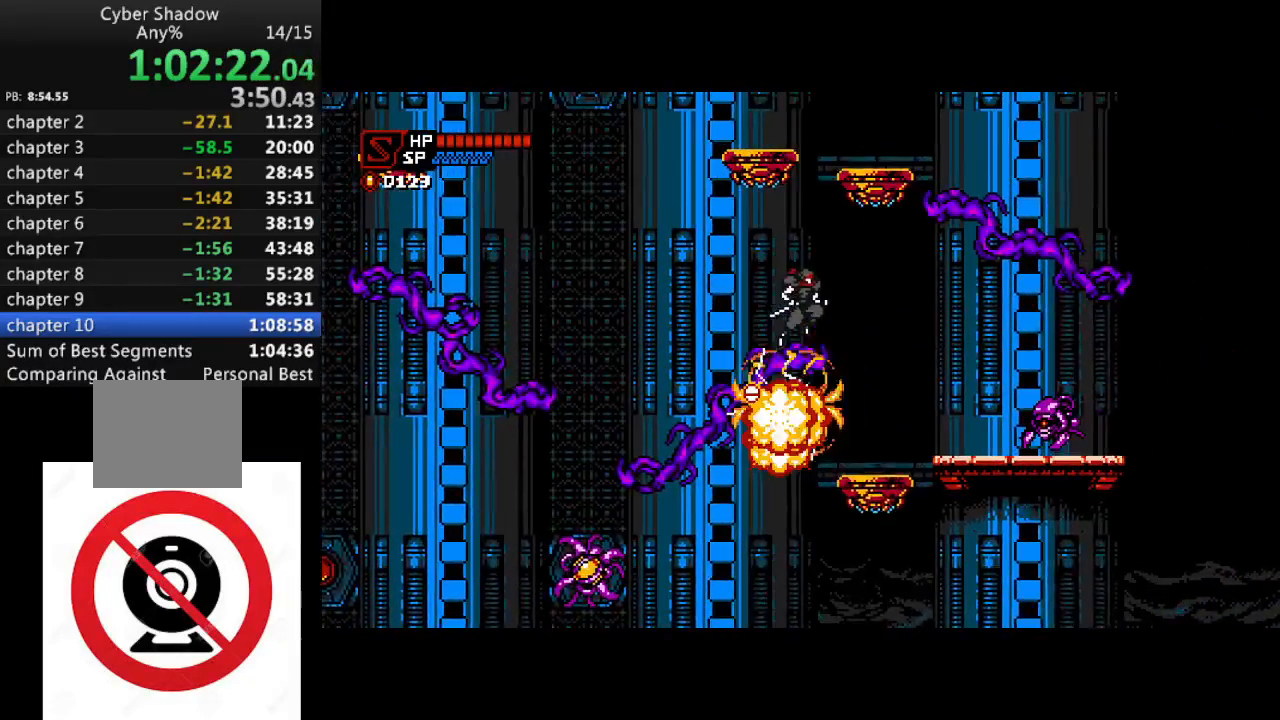
{"buttons": ["CROSS", "DPAD_DOWN", "DPAD_RIGHT"], "left_stick": "center", "right_stick": "center", "events": [[100, "CROSS", "down"], [117, "DPAD_RIGHT", "up"], [350, "DPAD_RIGHT", "down"], [383, "DPAD_DOWN", "down"]]}
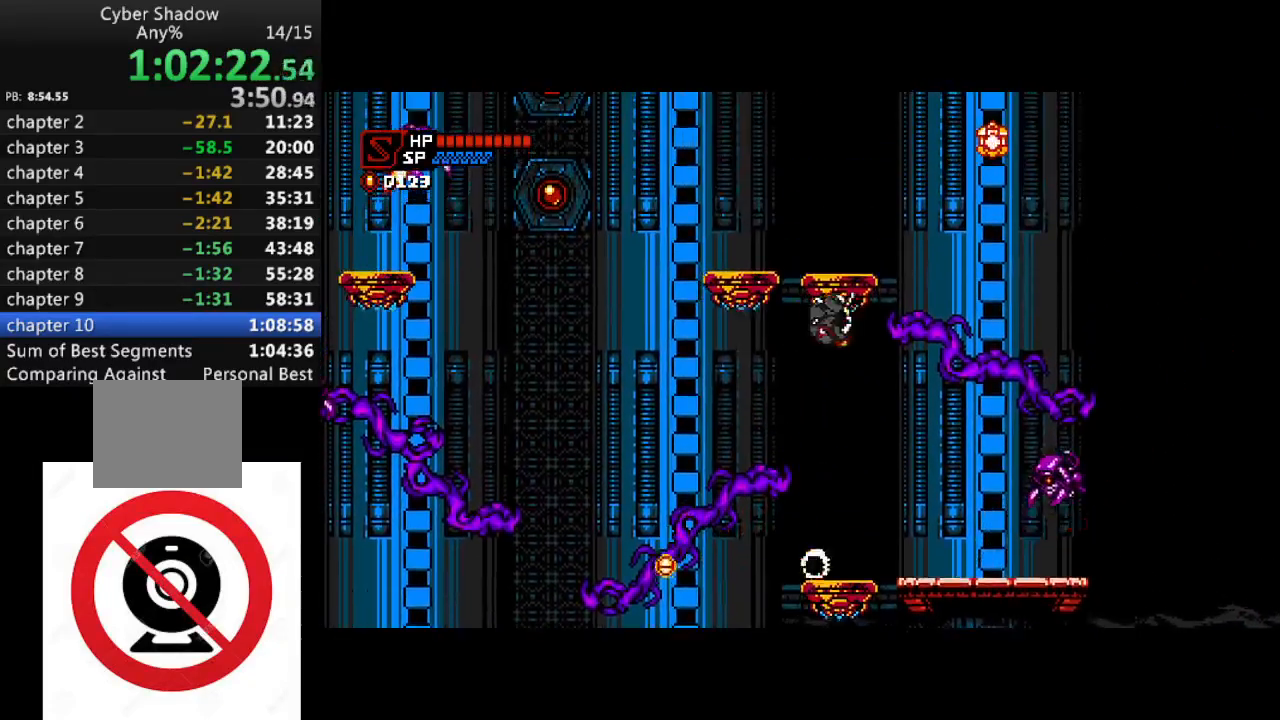
{"buttons": ["DPAD_RIGHT"], "left_stick": "center", "right_stick": "center", "events": [[50, "SQUARE", "down"], [433, "SQUARE", "up"], [467, "CROSS", "up"], [500, "DPAD_DOWN", "up"]]}
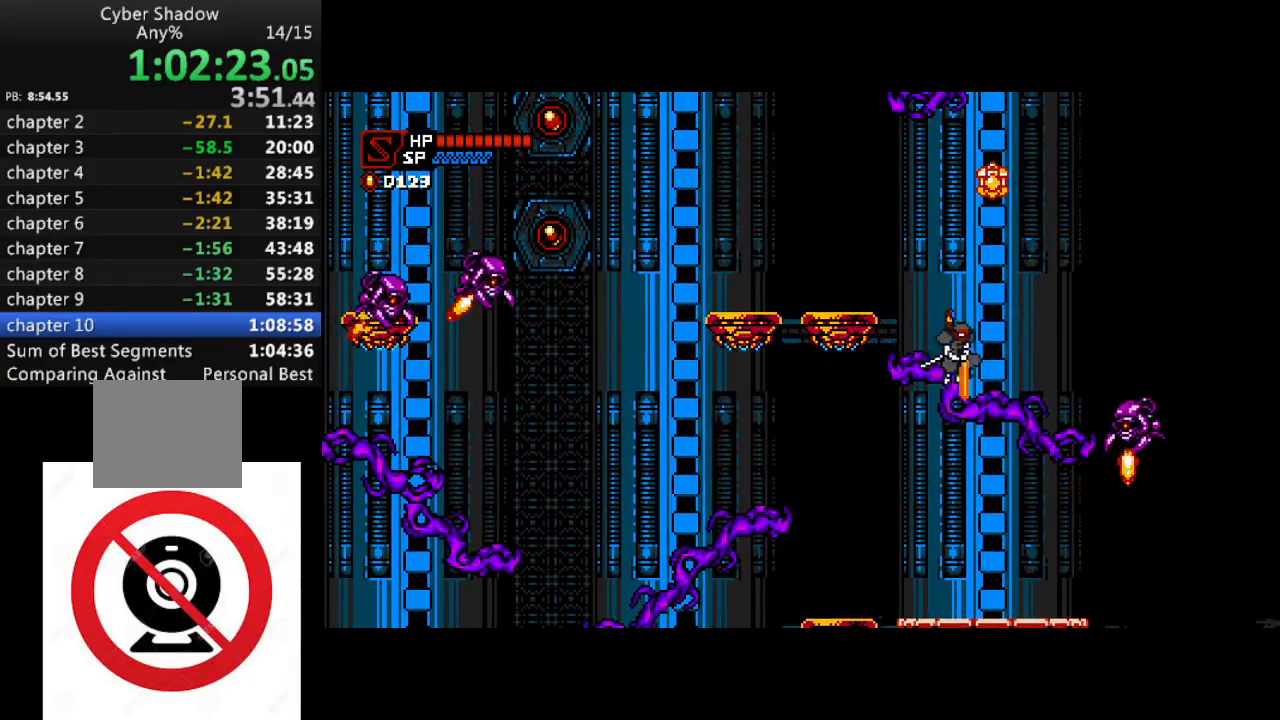
{"buttons": [], "left_stick": "center", "right_stick": "center", "events": [[117, "DPAD_RIGHT", "up"], [200, "DPAD_LEFT", "down"], [317, "DPAD_LEFT", "up"]]}
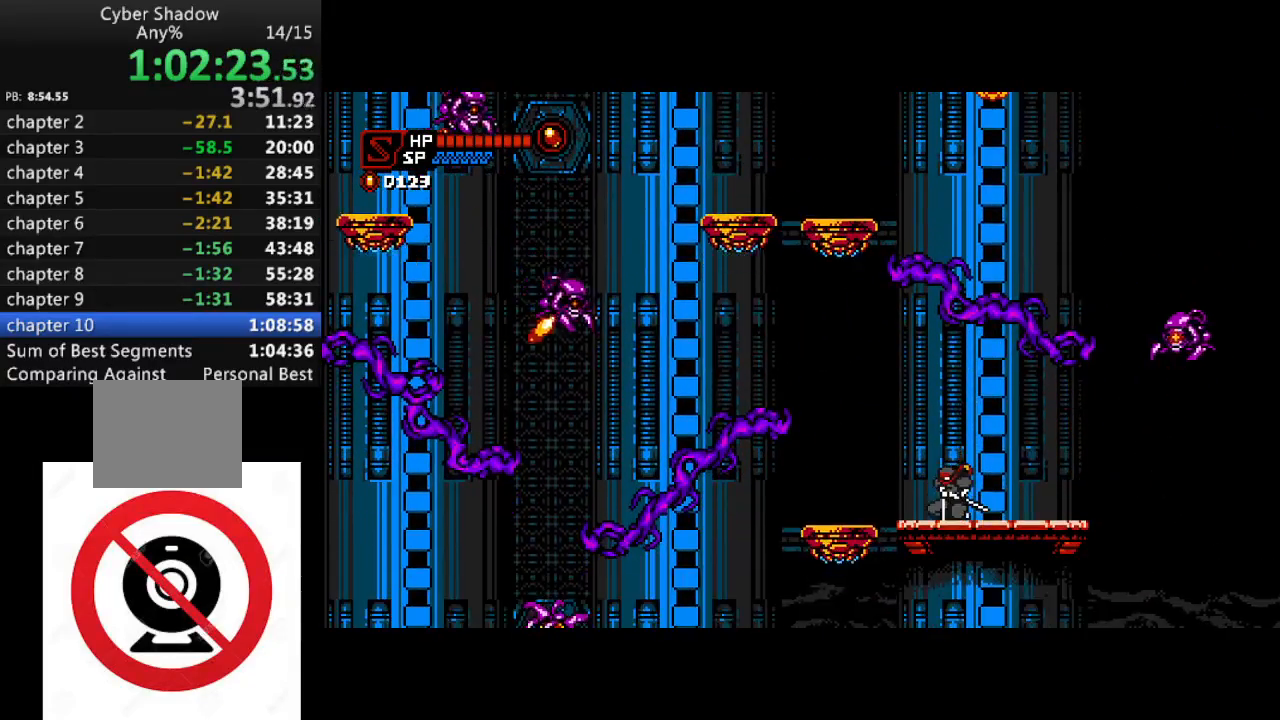
{"buttons": ["CROSS", "DPAD_LEFT"], "left_stick": "center", "right_stick": "center", "events": [[383, "CROSS", "down"], [417, "DPAD_LEFT", "down"]]}
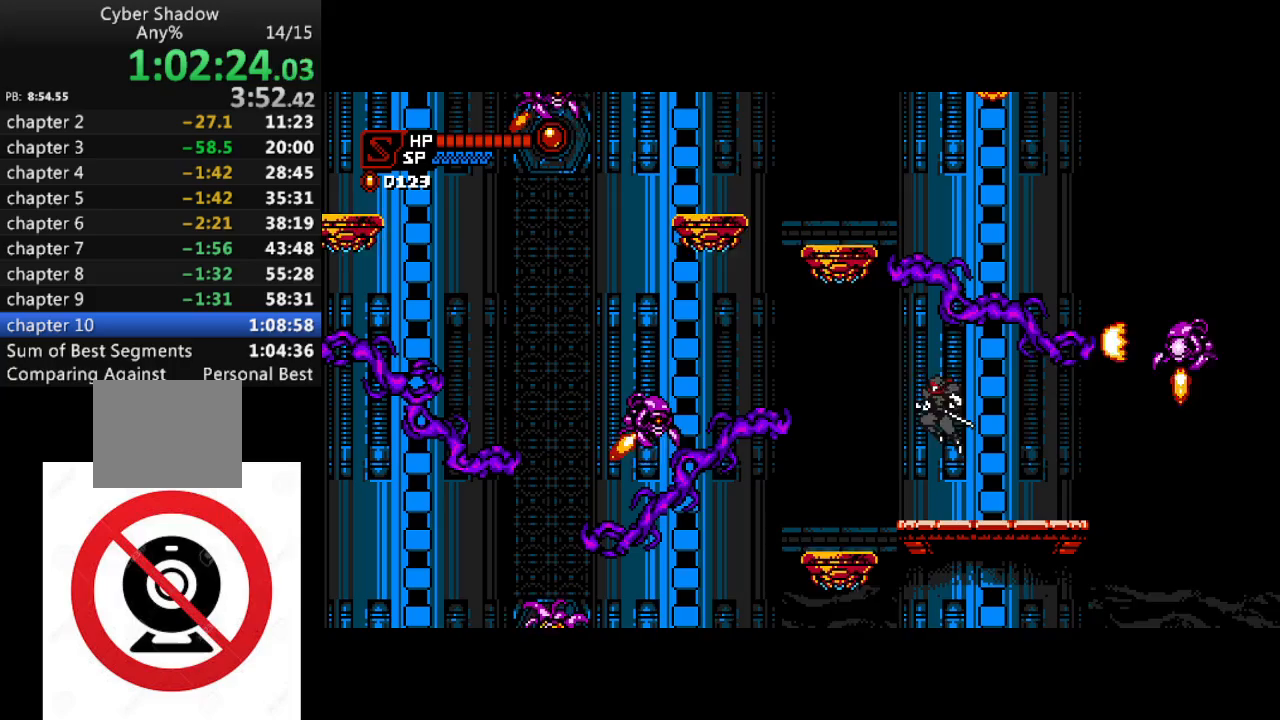
{"buttons": ["CROSS", "SQUARE"], "left_stick": "center", "right_stick": "center", "events": [[183, "CROSS", "up"], [233, "DPAD_LEFT", "up"], [267, "CROSS", "down"], [467, "SQUARE", "down"]]}
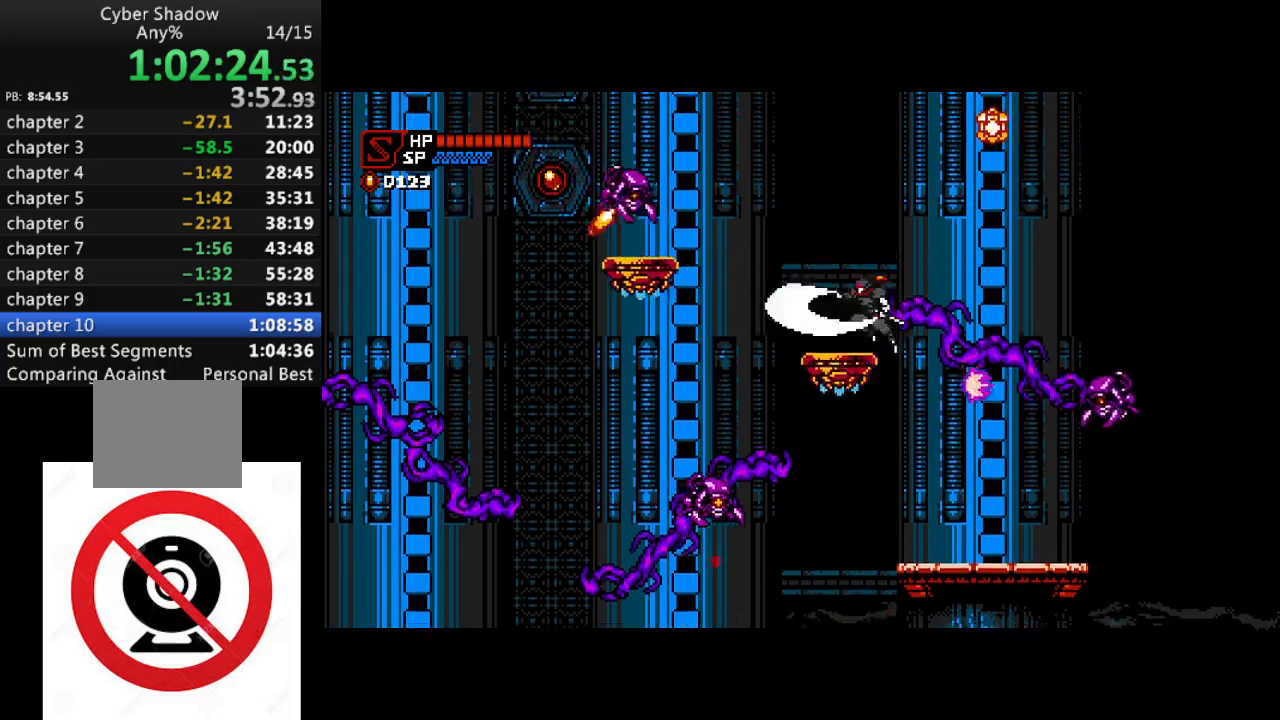
{"buttons": ["SQUARE"], "left_stick": "center", "right_stick": "center", "events": [[17, "DPAD_LEFT", "down"], [33, "DPAD_LEFT", "up"], [417, "CROSS", "up"]]}
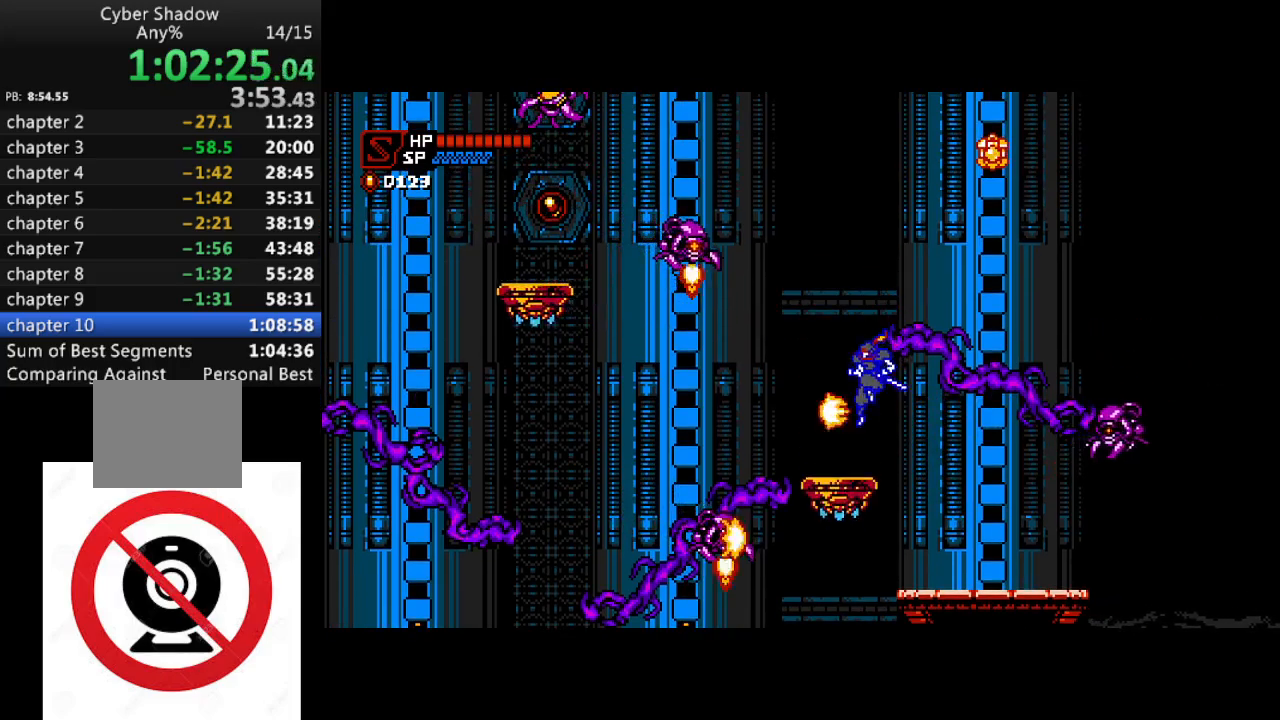
{"buttons": ["SQUARE"], "left_stick": "center", "right_stick": "center", "events": [[100, "DPAD_LEFT", "down"], [250, "CROSS", "down"], [250, "DPAD_LEFT", "up"], [467, "CROSS", "up"]]}
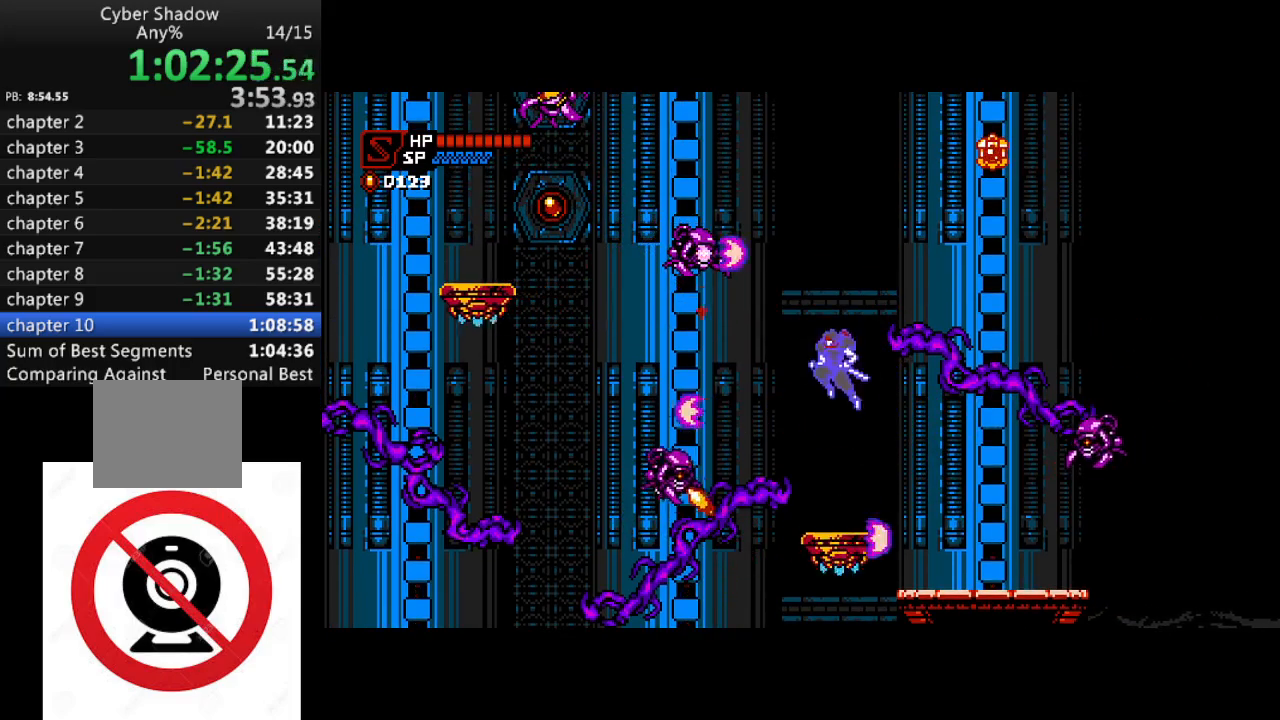
{"buttons": ["SQUARE"], "left_stick": "center", "right_stick": "center", "events": [[17, "DPAD_LEFT", "down"], [33, "CROSS", "down"], [150, "DPAD_LEFT", "up"], [183, "SQUARE", "up"], [200, "CROSS", "up"], [267, "SQUARE", "down"]]}
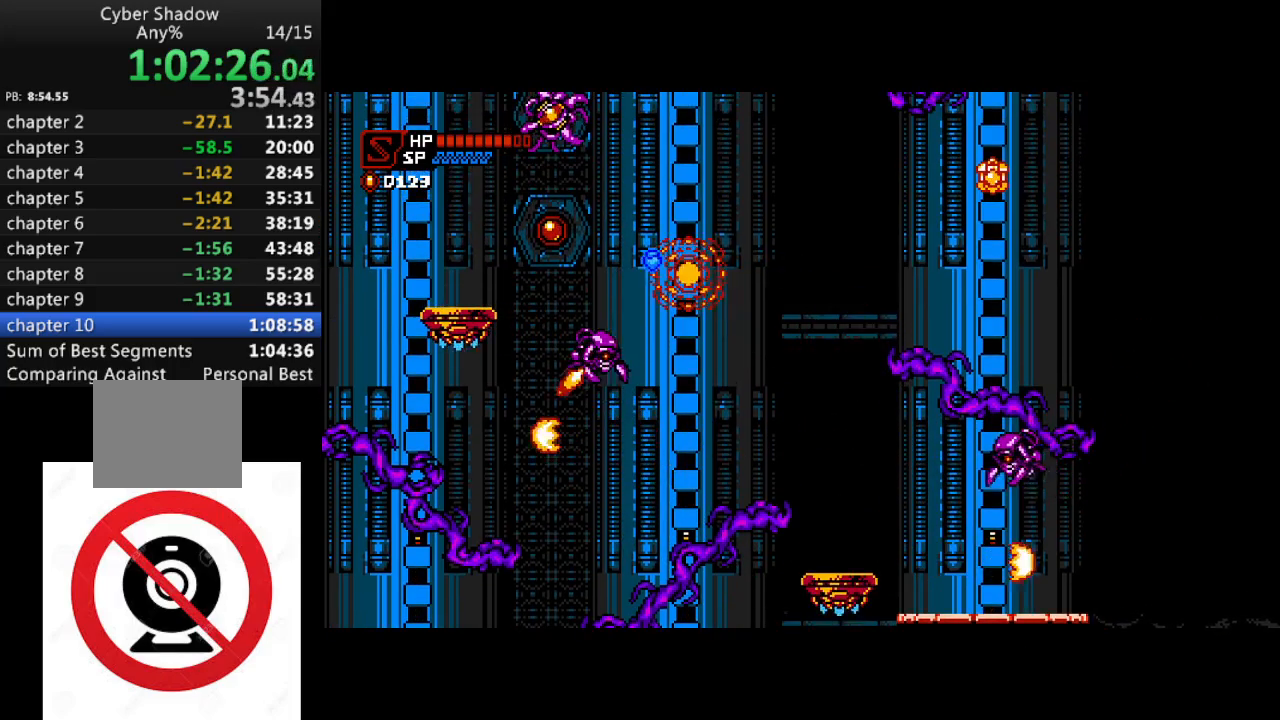
{"buttons": ["SQUARE"], "left_stick": "center", "right_stick": "center", "events": [[50, "DPAD_LEFT", "down"], [250, "DPAD_LEFT", "up"]]}
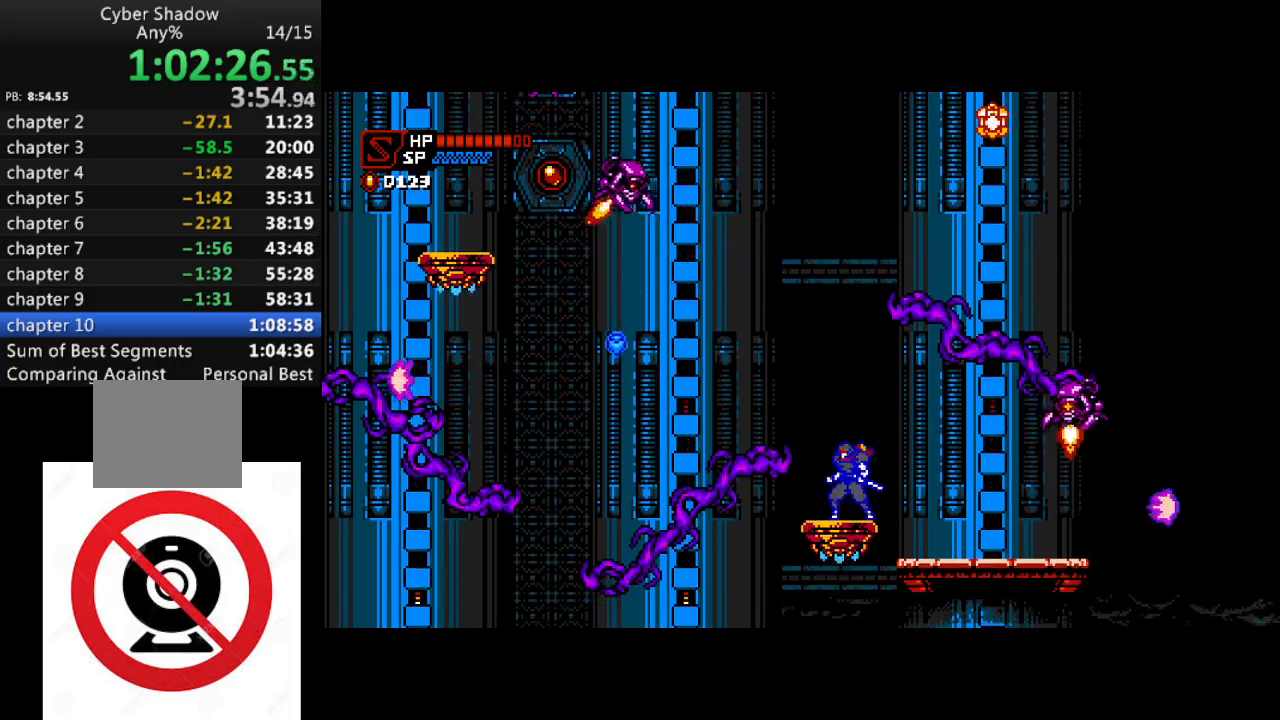
{"buttons": ["SQUARE"], "left_stick": "center", "right_stick": "center", "events": []}
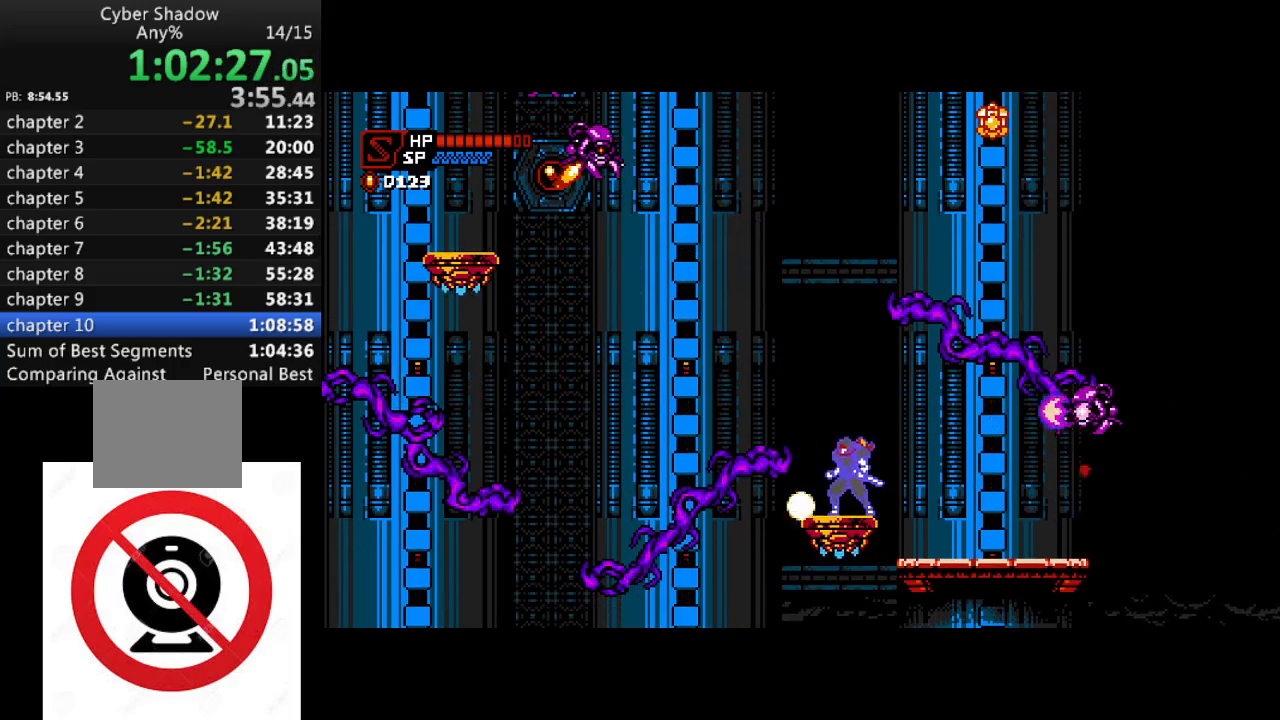
{"buttons": ["SQUARE"], "left_stick": "center", "right_stick": "center", "events": [[417, "DPAD_RIGHT", "down"], [433, "SQUARE", "up"], [483, "SQUARE", "down"], [500, "DPAD_RIGHT", "up"]]}
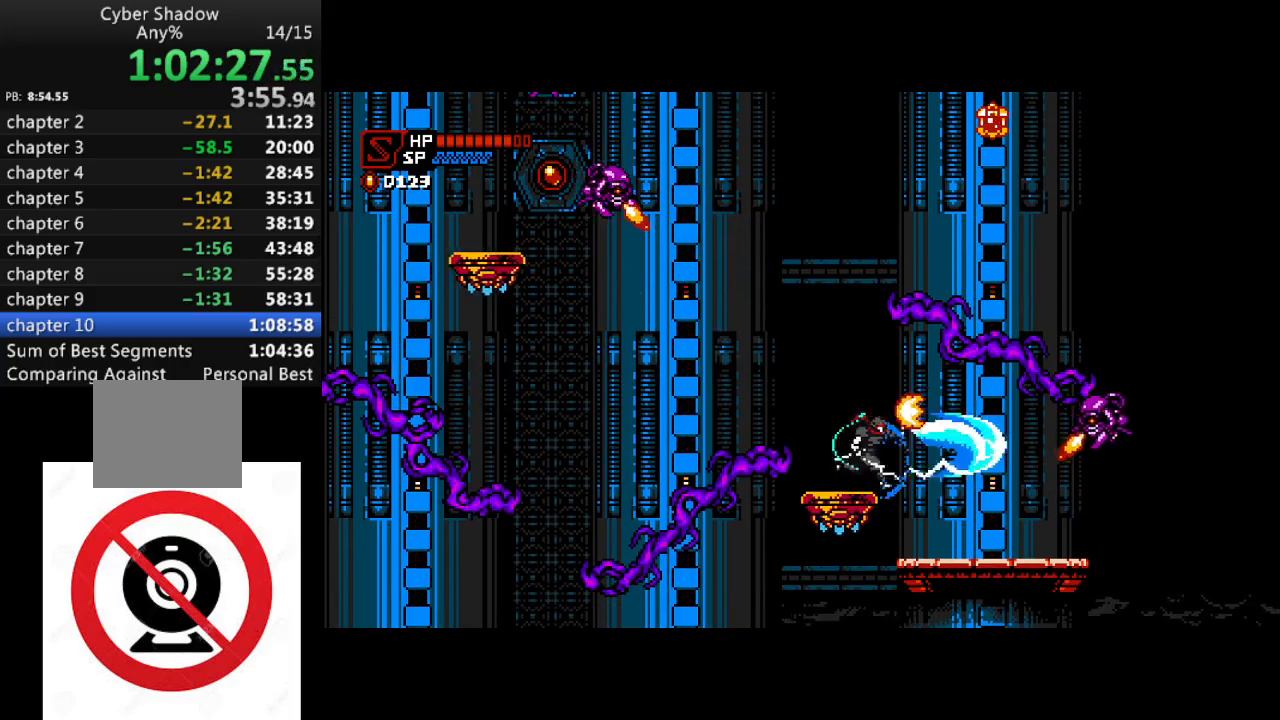
{"buttons": [], "left_stick": "center", "right_stick": "center", "events": [[300, "DPAD_LEFT", "down"], [317, "SQUARE", "up"], [383, "DPAD_LEFT", "up"]]}
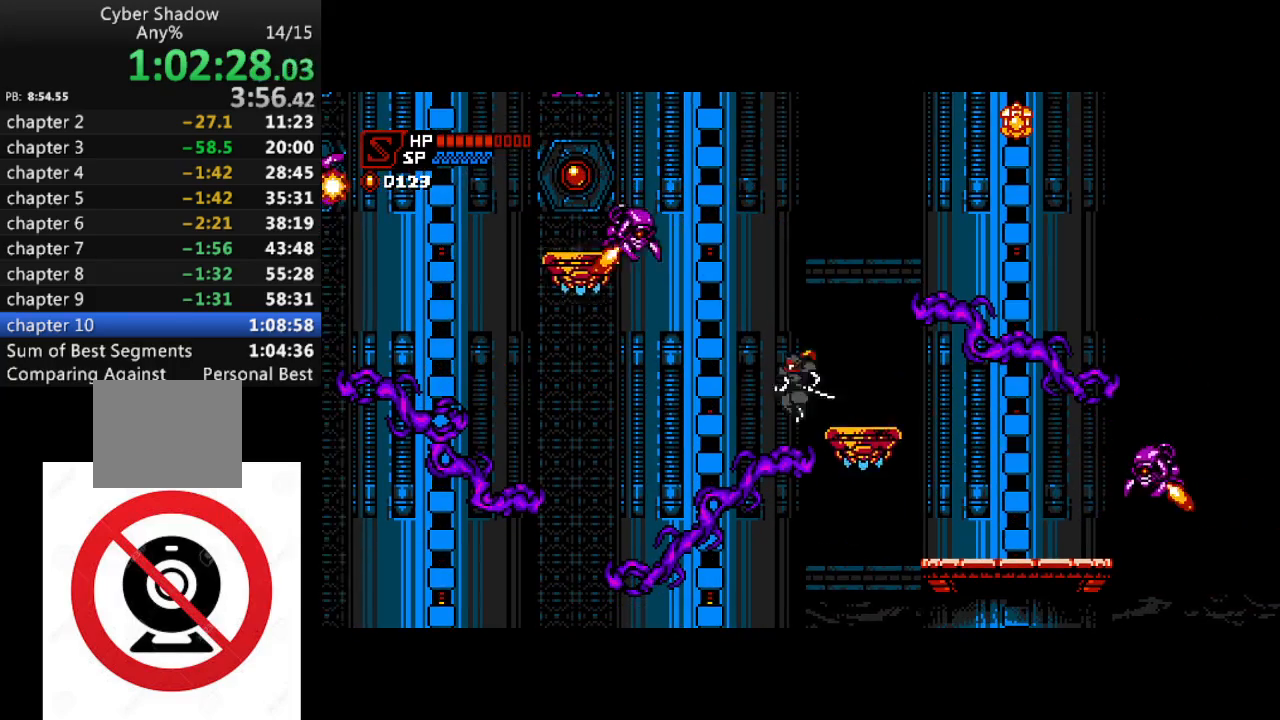
{"buttons": ["DPAD_LEFT"], "left_stick": "center", "right_stick": "center", "events": [[50, "DPAD_RIGHT", "down"], [83, "CROSS", "down"], [433, "CROSS", "up"], [433, "DPAD_RIGHT", "up"], [500, "DPAD_LEFT", "down"]]}
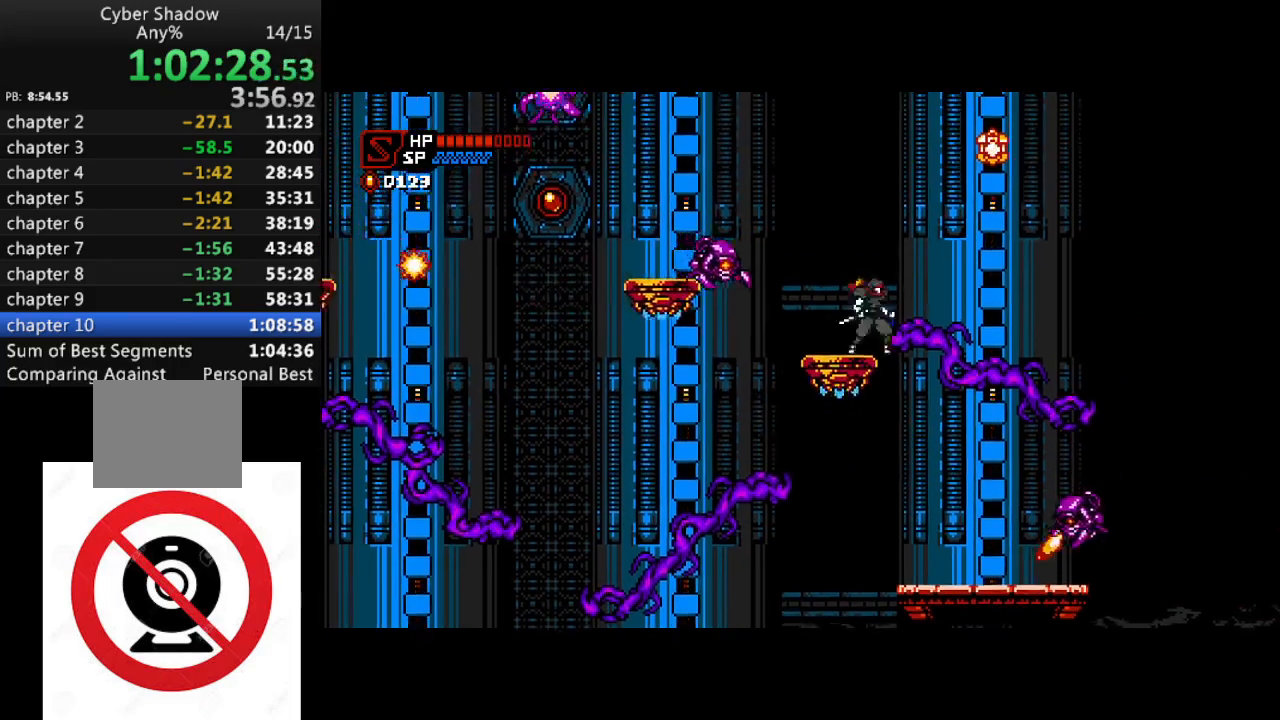
{"buttons": ["DPAD_LEFT"], "left_stick": "center", "right_stick": "center", "events": [[67, "DPAD_LEFT", "up"], [150, "CROSS", "down"], [333, "DPAD_LEFT", "down"], [400, "CROSS", "up"]]}
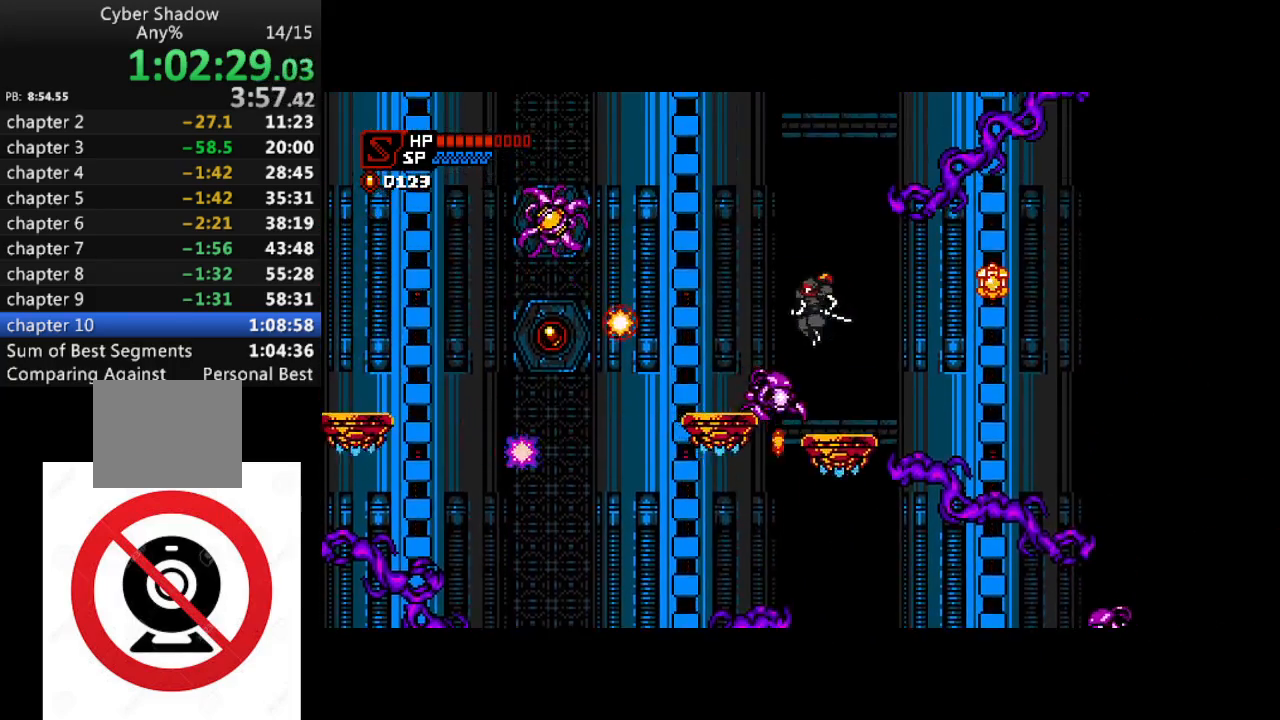
{"buttons": ["CROSS", "DPAD_LEFT"], "left_stick": "center", "right_stick": "center", "events": [[67, "CROSS", "down"]]}
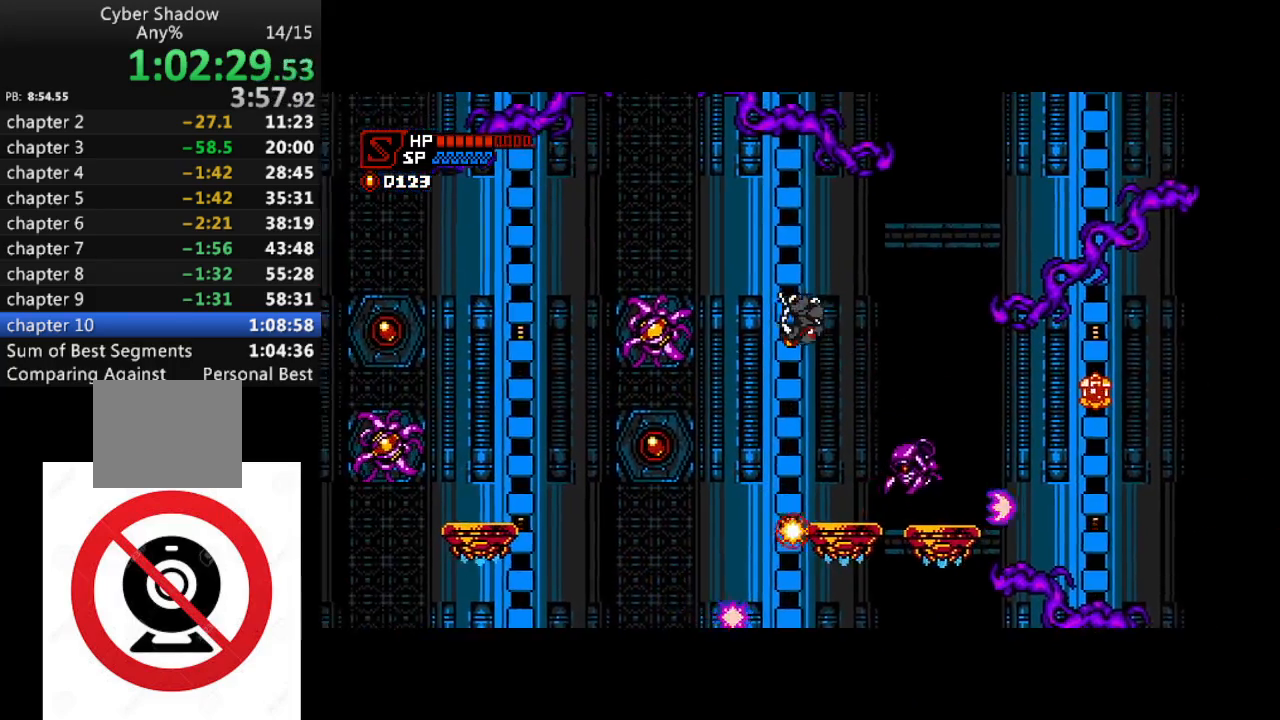
{"buttons": ["DPAD_LEFT"], "left_stick": "center", "right_stick": "up", "events": [[17, "DPAD_DOWN", "down"], [67, "SQUARE", "down"], [267, "SQUARE", "up"], [283, "CROSS", "up"], [433, "DPAD_DOWN", "up"], [500, "right_stick", "up"]]}
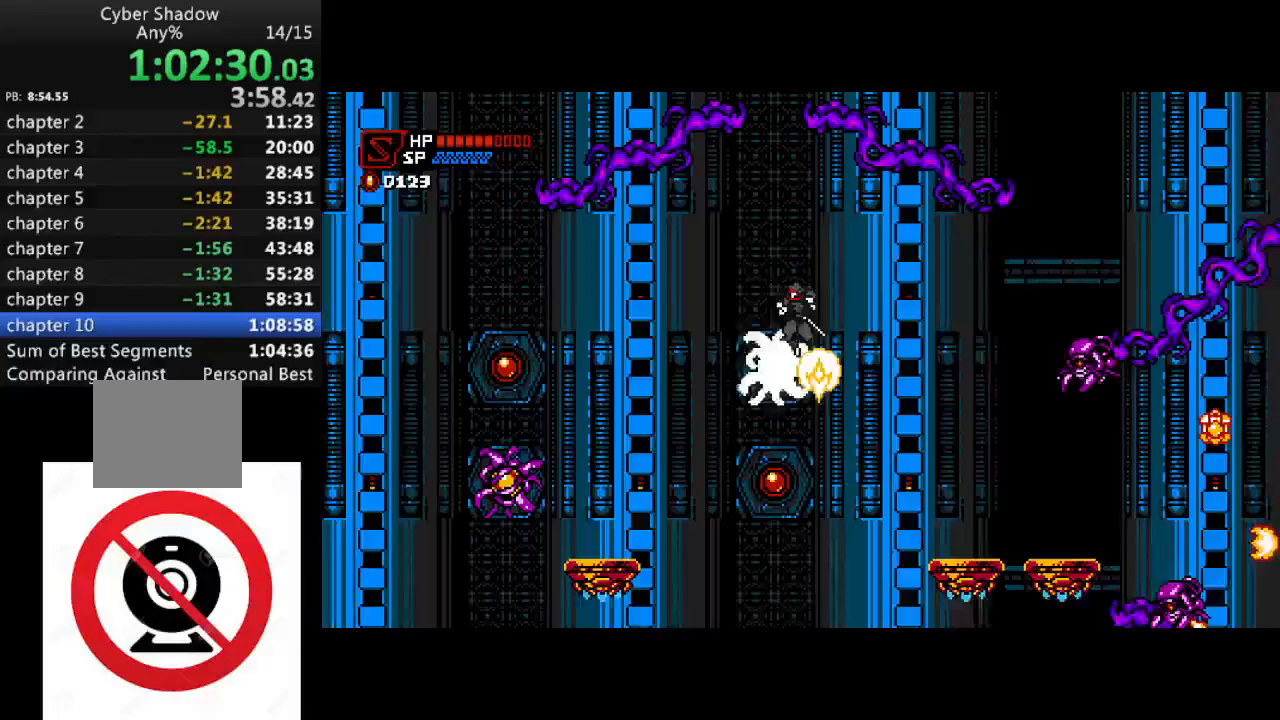
{"buttons": ["DPAD_LEFT"], "left_stick": "center", "right_stick": "center", "events": [[500, "right_stick", "center"]]}
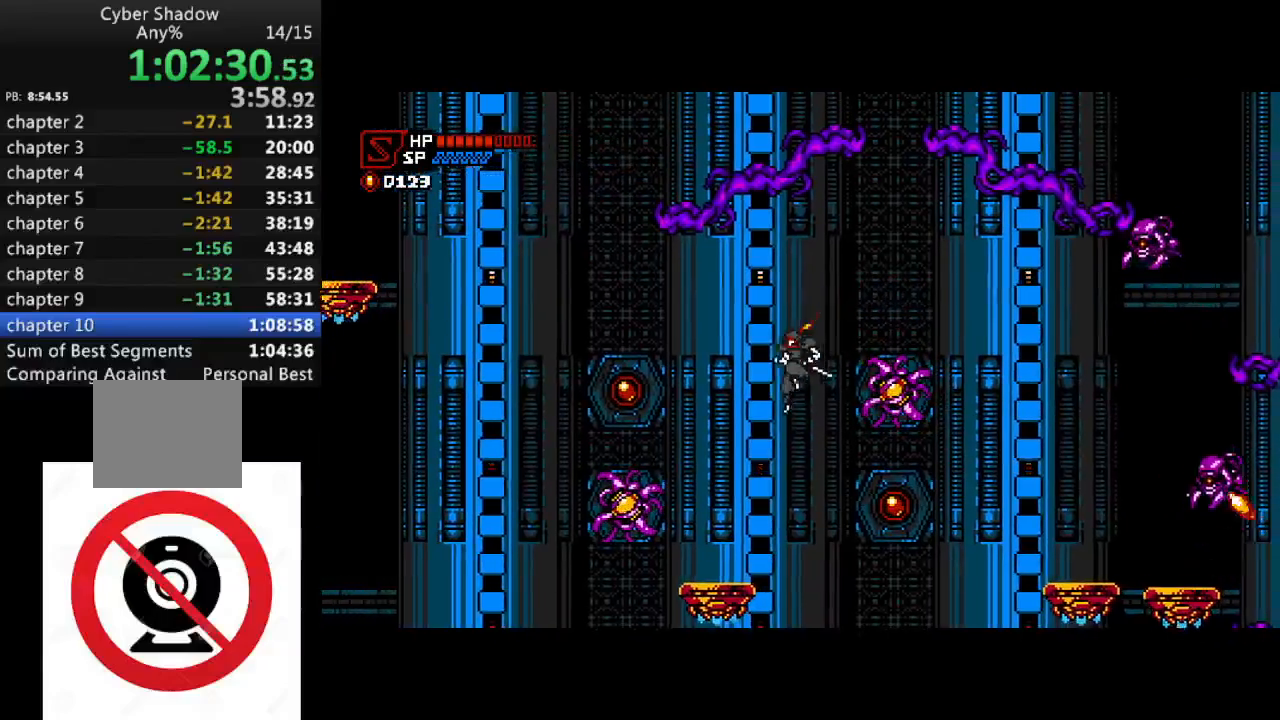
{"buttons": ["DPAD_LEFT"], "left_stick": "center", "right_stick": "center", "events": [[233, "CROSS", "down"], [317, "CROSS", "up"]]}
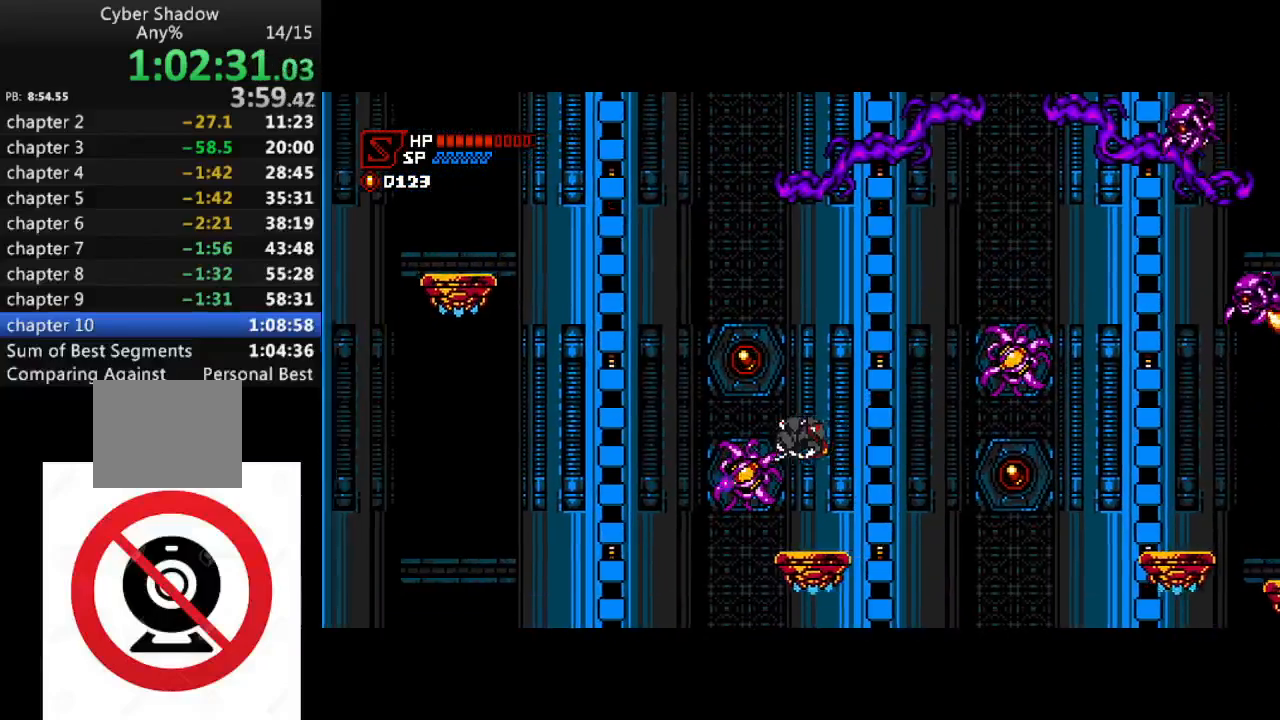
{"buttons": [], "left_stick": "center", "right_stick": "center", "events": [[50, "DPAD_LEFT", "up"], [233, "DPAD_LEFT", "down"], [283, "DPAD_LEFT", "up"]]}